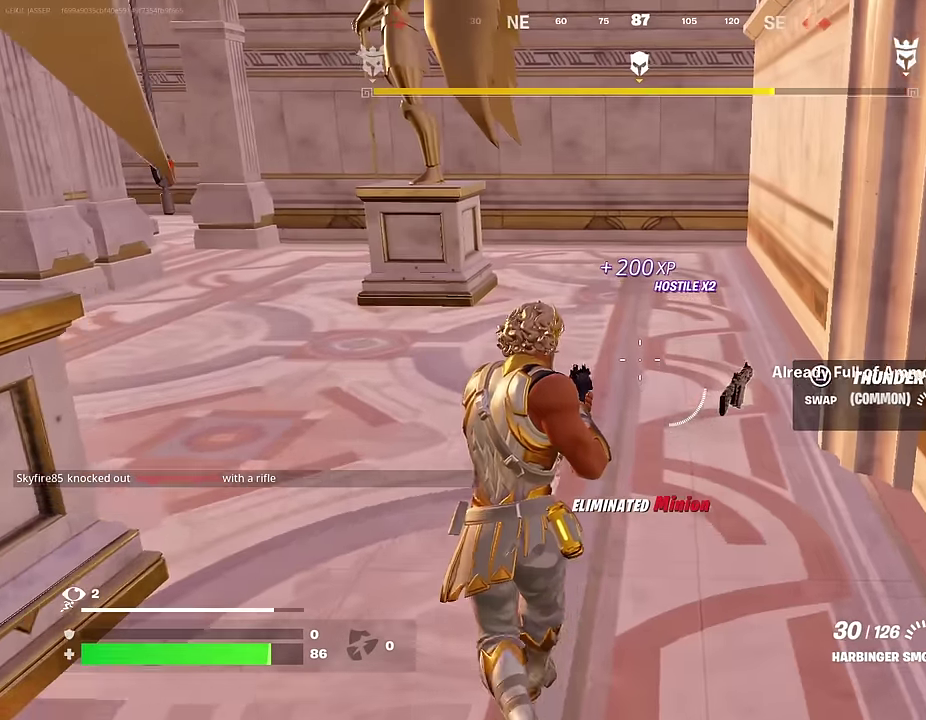
Gameplay with a controller (PlayStation layout); each line is a JSON object with the inputs held at the frame after it (dt_ms = milliseconds from this image to that frame). "events" lists button and stick changes between this image and that frame as [ms after this image, input, new state], when the widget could be followed in between.
{"dt_ms": 400, "buttons": [], "left_stick": "up-left", "right_stick": "left"}
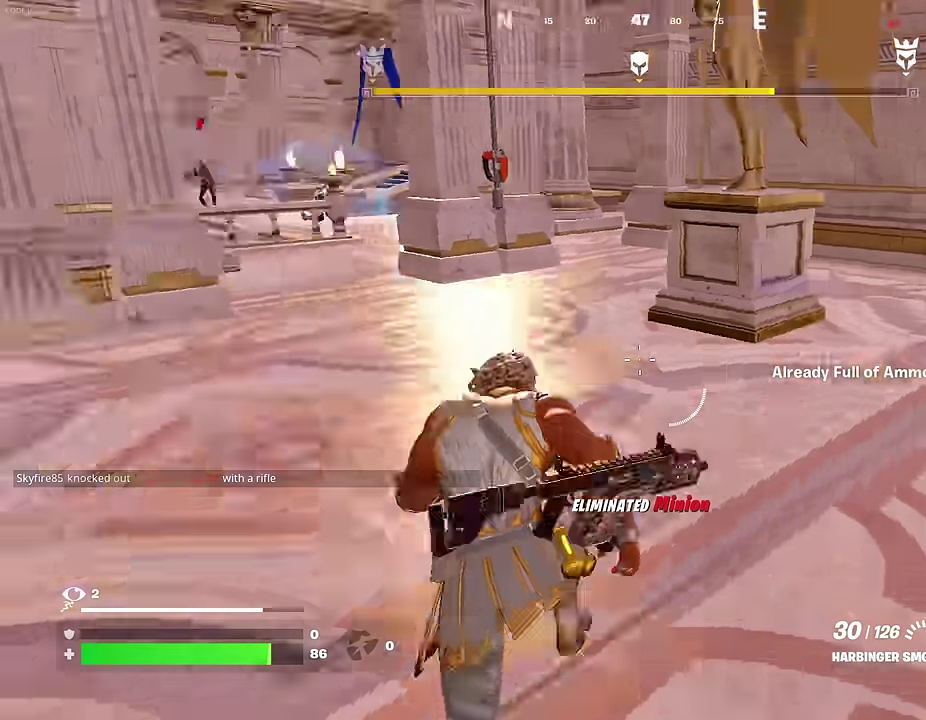
{"dt_ms": 600, "buttons": ["R3"], "left_stick": "up", "right_stick": "center"}
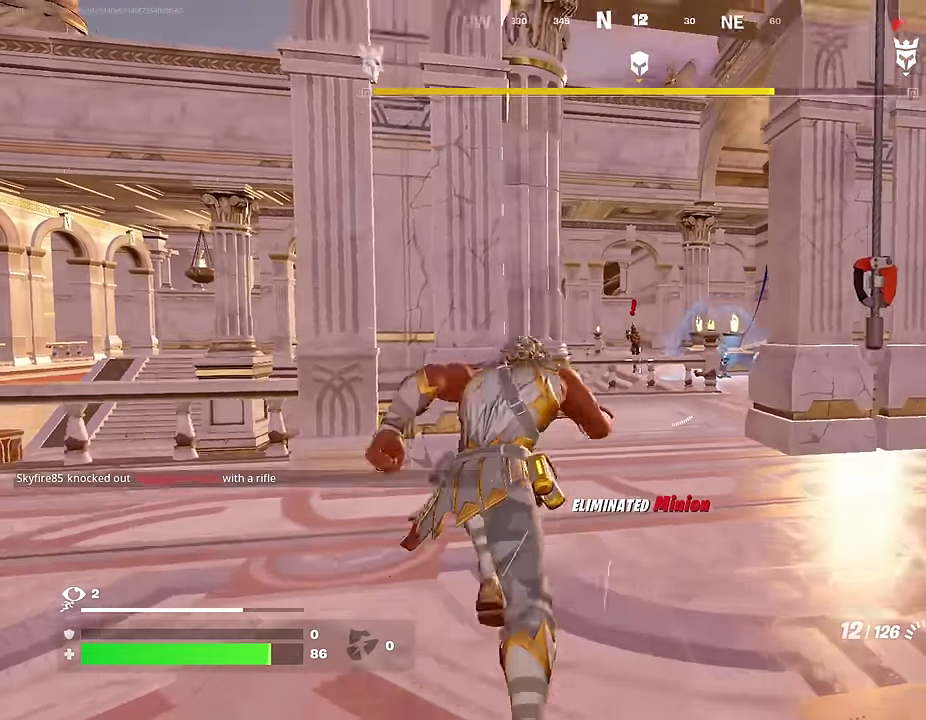
{"dt_ms": 400, "buttons": ["L2"], "left_stick": "center", "right_stick": "up"}
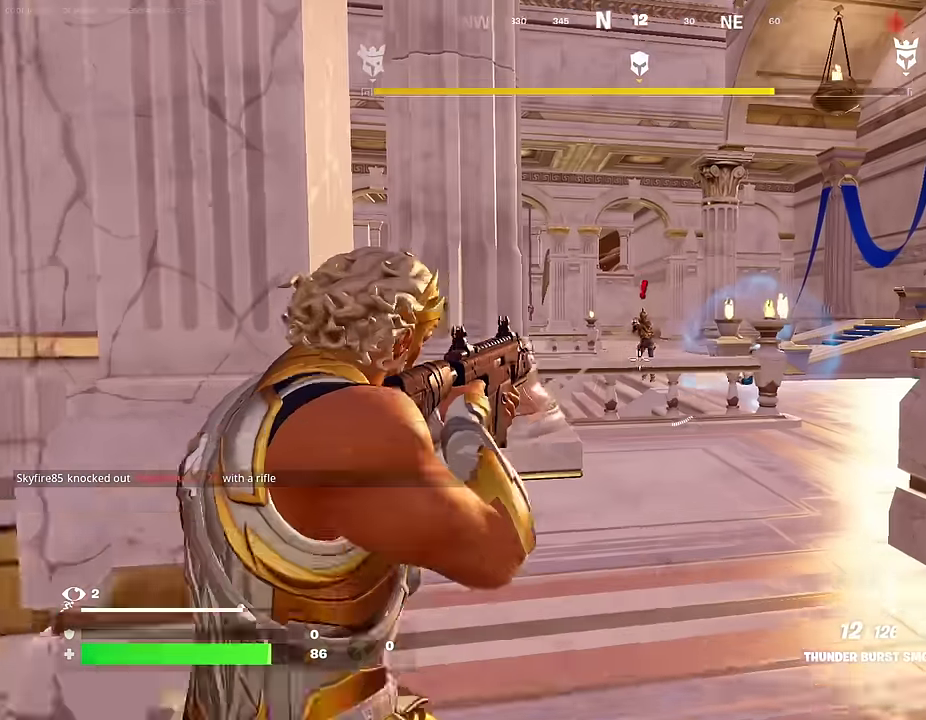
{"dt_ms": 600, "buttons": ["L2", "R2"], "left_stick": "center", "right_stick": "down"}
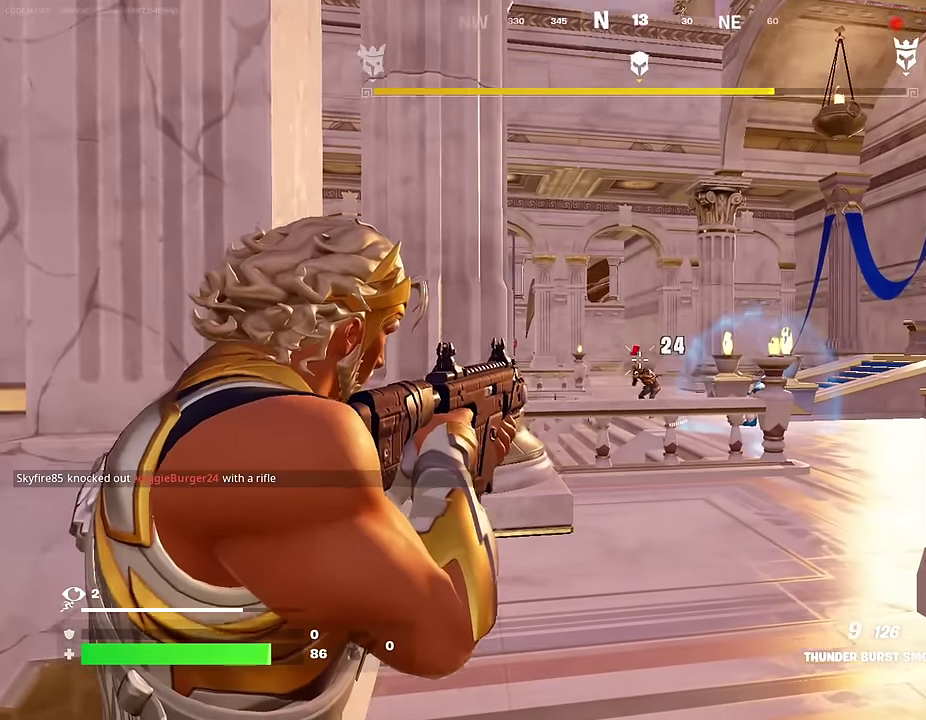
{"dt_ms": 400, "buttons": ["L2", "R2"], "left_stick": "center", "right_stick": "center", "events": [[100, "right_stick", "down-right"], [117, "L2", "up"], [183, "right_stick", "center"], [200, "L2", "down"]]}
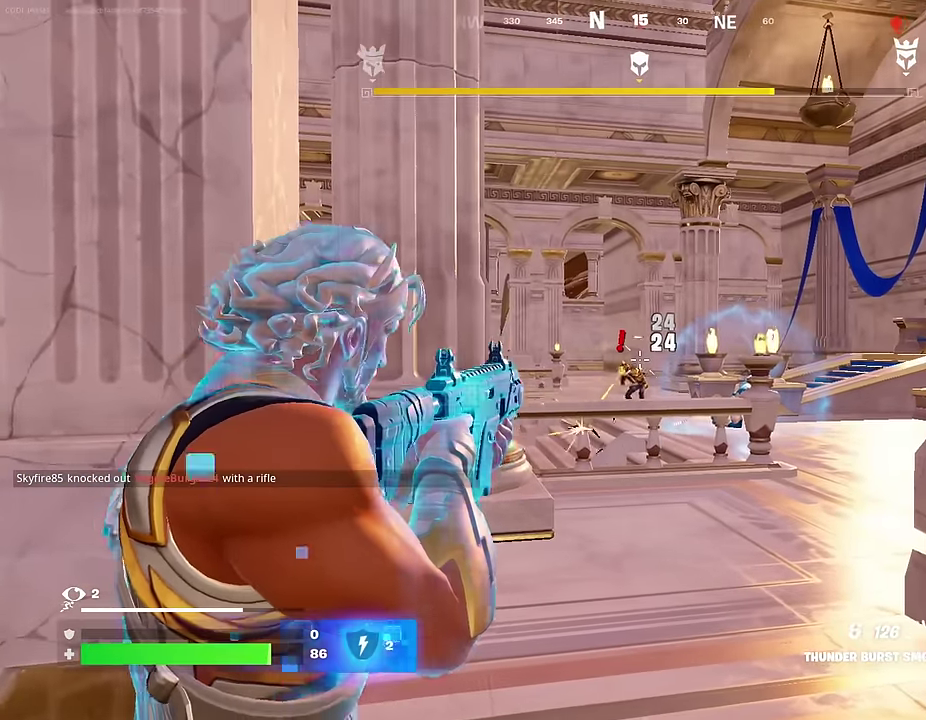
{"dt_ms": 600, "buttons": [], "left_stick": "left", "right_stick": "center", "events": [[17, "right_stick", "down"], [150, "left_stick", "left"], [183, "right_stick", "center"], [233, "right_stick", "up-right"], [283, "right_stick", "center"], [300, "L2", "up"], [367, "R2", "up"], [367, "SQUARE", "down"], [433, "SQUARE", "up"], [500, "SQUARE", "down"], [583, "SQUARE", "up"]]}
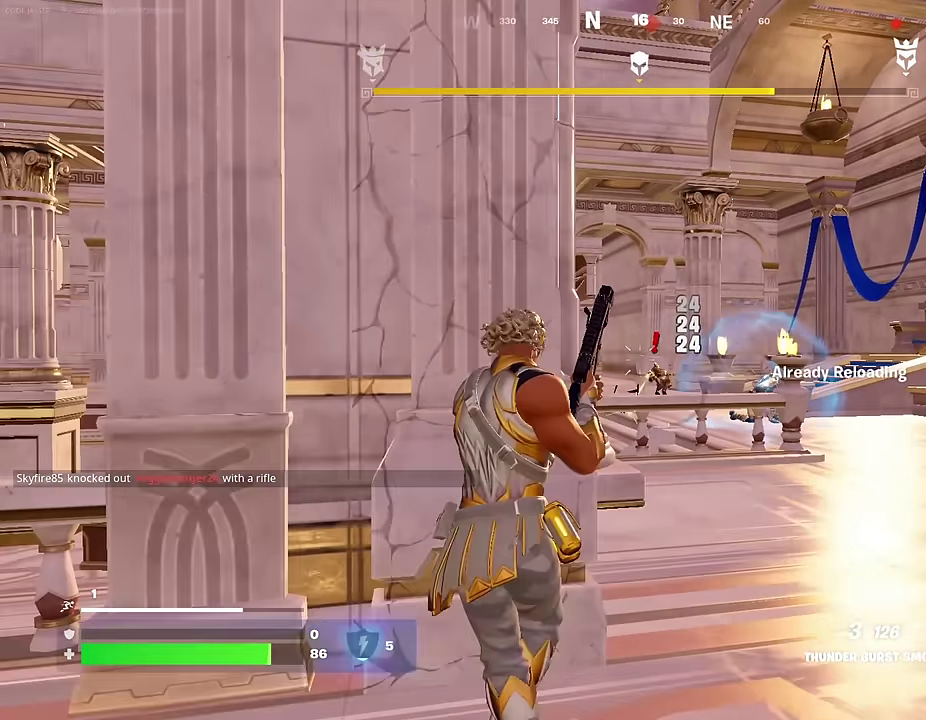
{"dt_ms": 300, "buttons": [], "left_stick": "center", "right_stick": "center", "events": [[200, "left_stick", "center"]]}
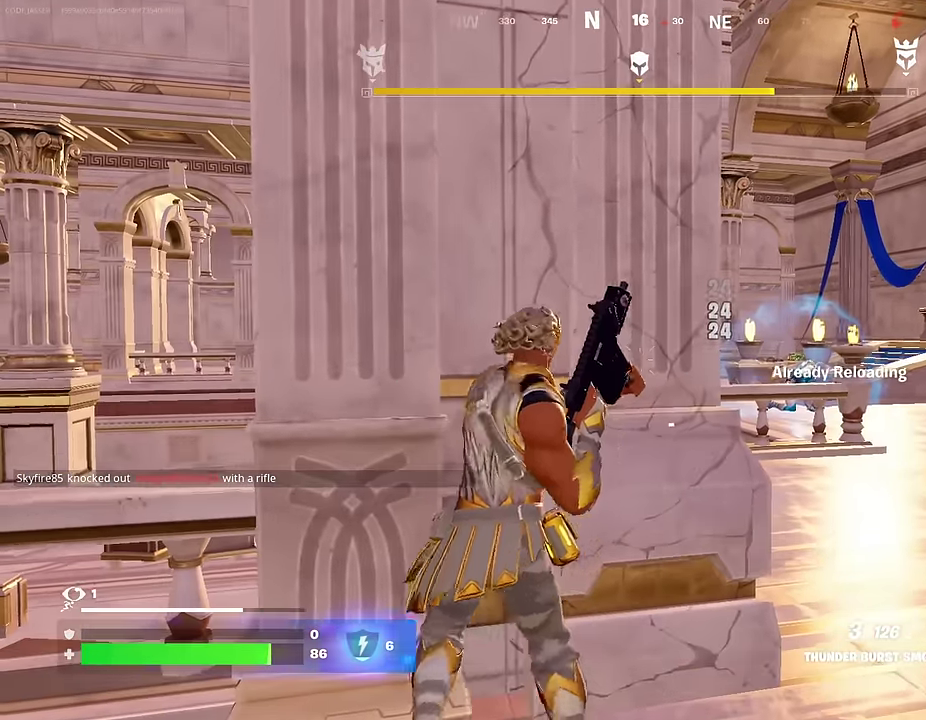
{"dt_ms": 700, "buttons": [], "left_stick": "center", "right_stick": "center", "events": []}
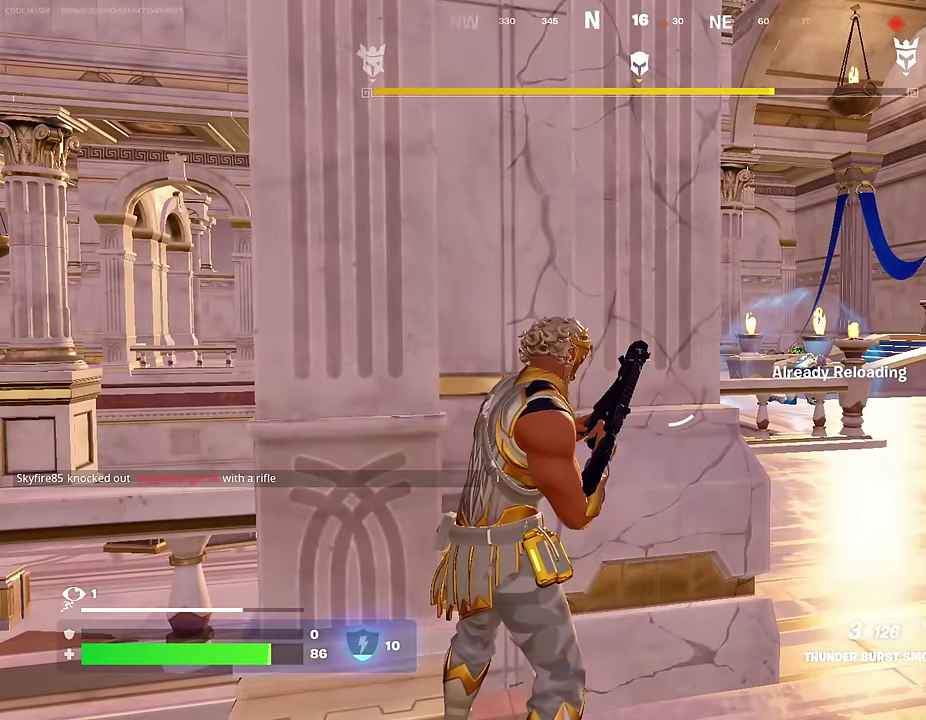
{"dt_ms": 500, "buttons": [], "left_stick": "left", "right_stick": "right", "events": [[167, "left_stick", "right"], [383, "left_stick", "center"], [433, "left_stick", "left"], [450, "right_stick", "right"]]}
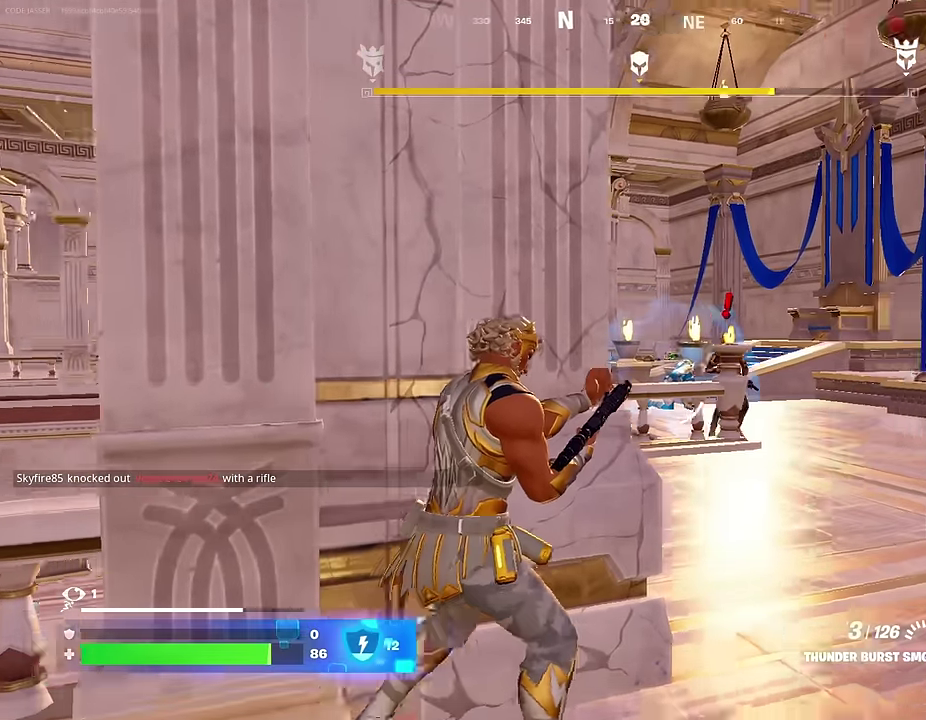
{"dt_ms": 500, "buttons": ["L2"], "left_stick": "right", "right_stick": "center", "events": [[100, "right_stick", "center"], [167, "left_stick", "down-right"], [217, "left_stick", "right"], [433, "L2", "down"]]}
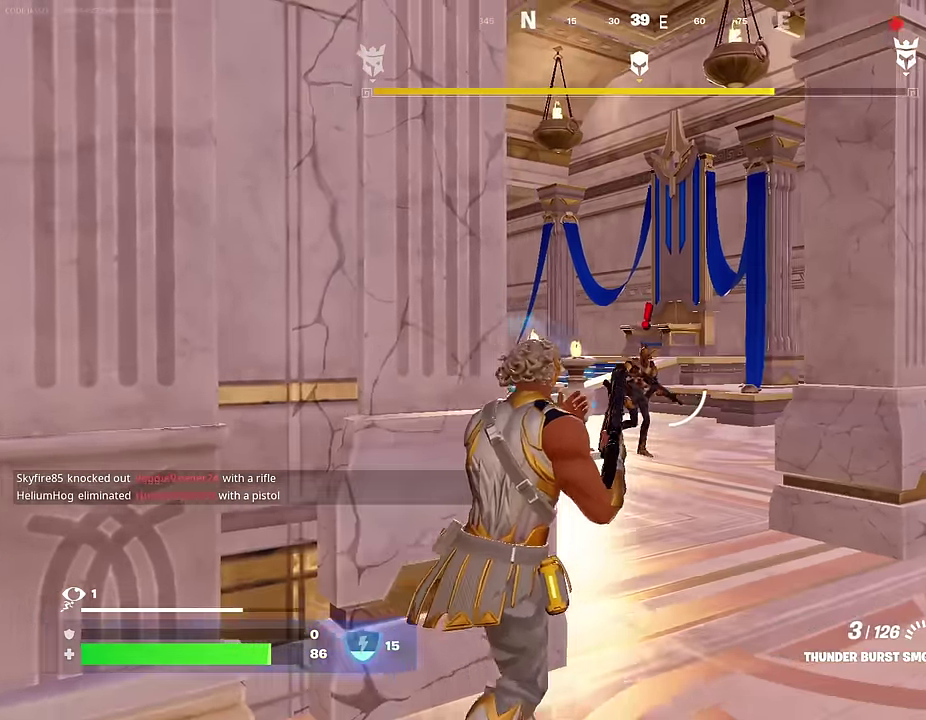
{"dt_ms": 500, "buttons": ["R2"], "left_stick": "up", "right_stick": "down-left", "events": [[17, "R2", "down"], [83, "left_stick", "up-right"], [167, "right_stick", "down-left"], [217, "left_stick", "up"], [300, "right_stick", "down"], [450, "L2", "up"], [450, "right_stick", "down-left"]]}
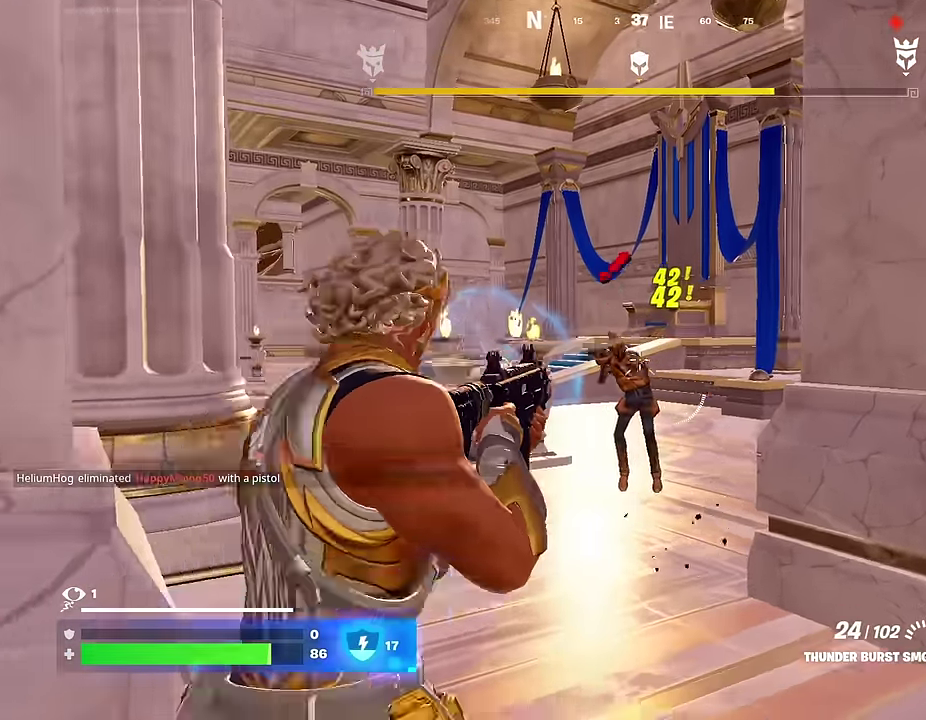
{"dt_ms": 500, "buttons": [], "left_stick": "up", "right_stick": "center", "events": [[67, "right_stick", "center"], [317, "R2", "up"], [383, "right_stick", "left"], [400, "left_stick", "up-left"], [450, "left_stick", "up"], [500, "right_stick", "center"]]}
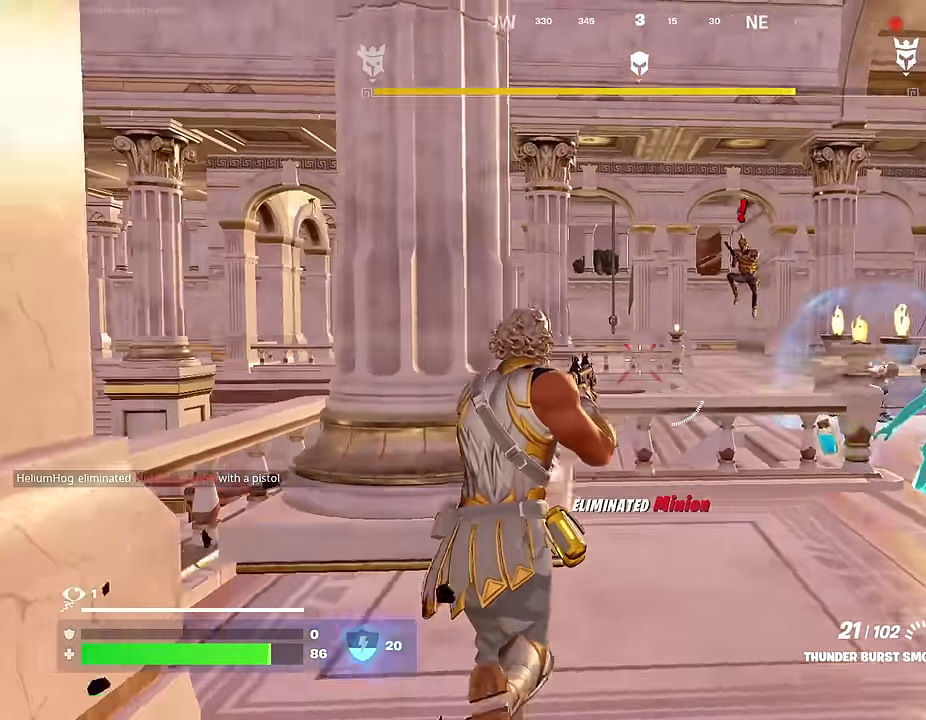
{"dt_ms": 500, "buttons": ["L2", "R2"], "left_stick": "up-right", "right_stick": "down-left", "events": [[17, "left_stick", "up-left"], [83, "left_stick", "up"], [167, "left_stick", "up-right"], [250, "L2", "down"], [250, "right_stick", "up-right"], [350, "right_stick", "center"], [400, "R2", "down"], [450, "right_stick", "down-left"]]}